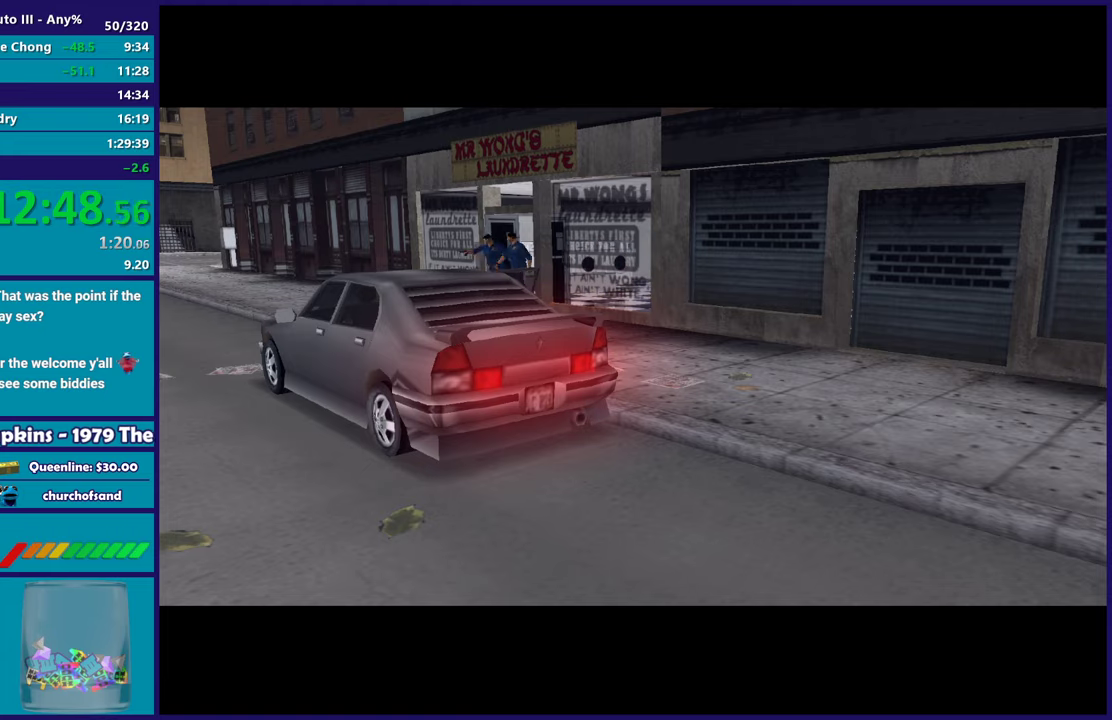
Gameplay with a controller (Xbox layout); each line is a JSON object with the inputs held at the frame after it. "events" lists button and stick changes between this image and that frame as [ms after this image, input, new state], when the widget could be followed in between.
{"buttons": ["R2"], "left_stick": "center", "right_stick": "center", "events": [[300, "A", "up"]]}
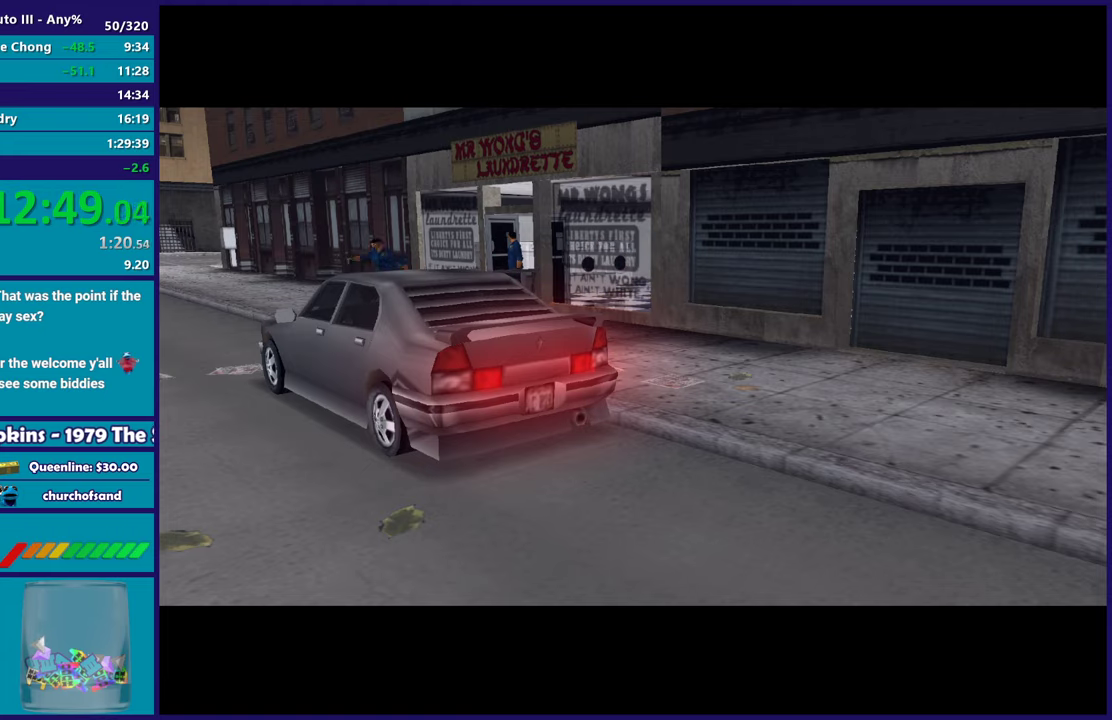
{"buttons": ["R2"], "left_stick": "center", "right_stick": "center", "events": []}
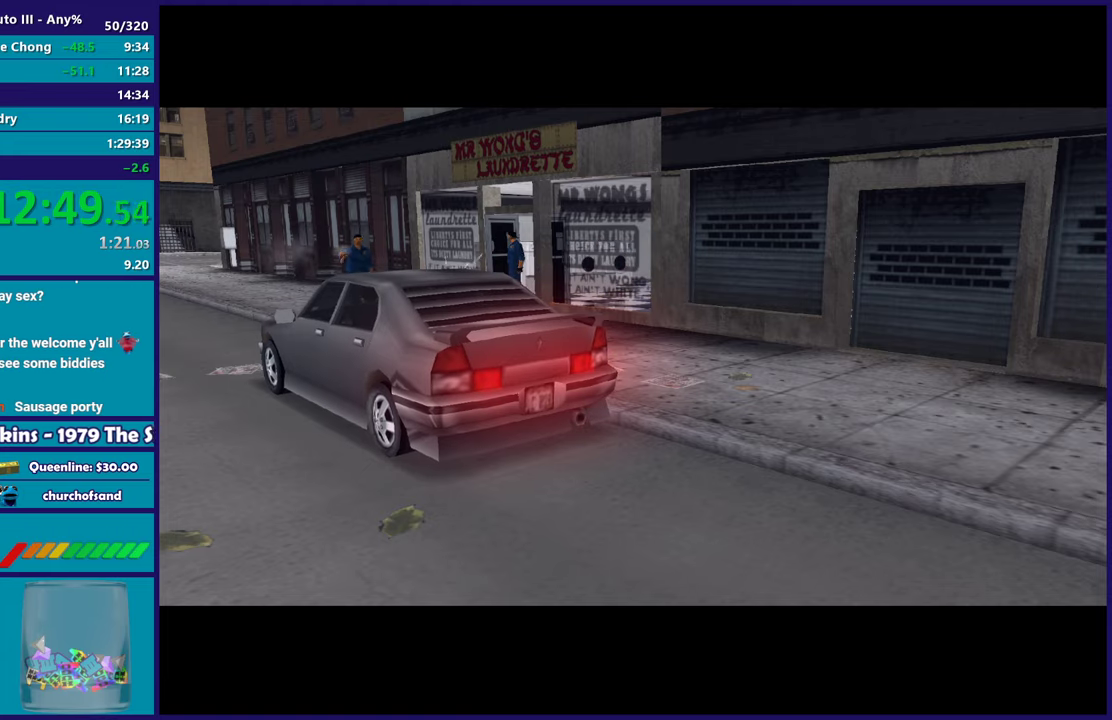
{"buttons": ["R2"], "left_stick": "center", "right_stick": "center", "events": [[133, "left_stick", "up-left"], [283, "left_stick", "center"]]}
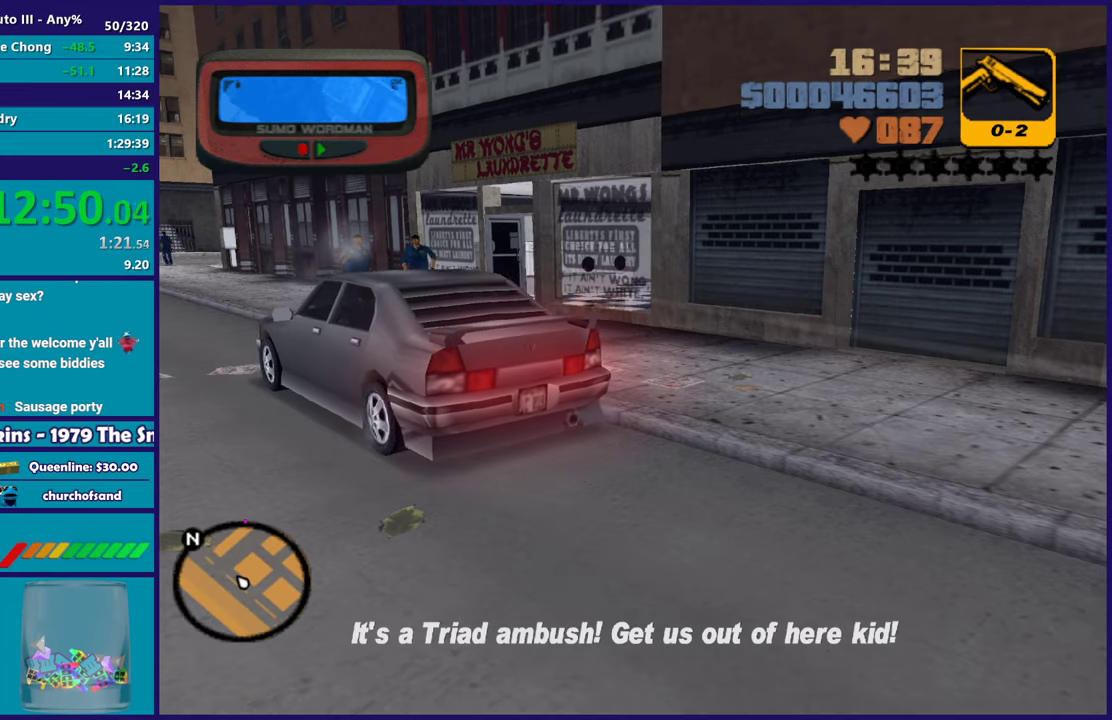
{"buttons": ["R2"], "left_stick": "center", "right_stick": "center", "events": [[133, "left_stick", "up-left"], [283, "left_stick", "center"]]}
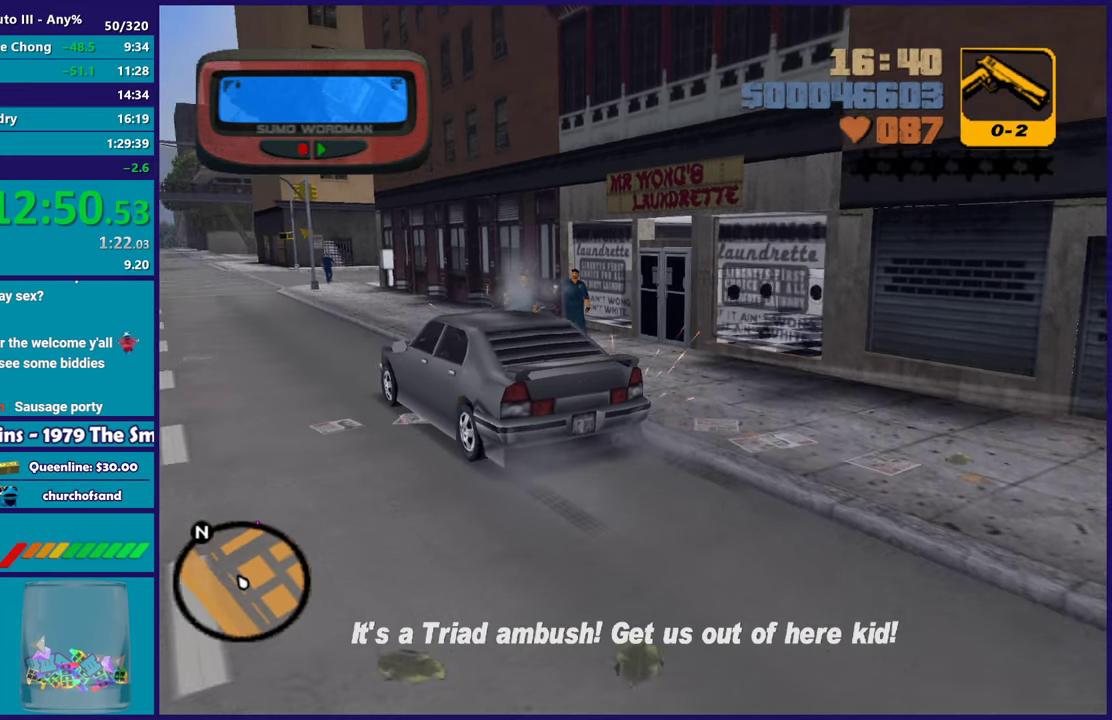
{"buttons": ["R2"], "left_stick": "down-right", "right_stick": "center", "events": [[67, "left_stick", "up-left"], [183, "left_stick", "center"], [467, "left_stick", "down-right"]]}
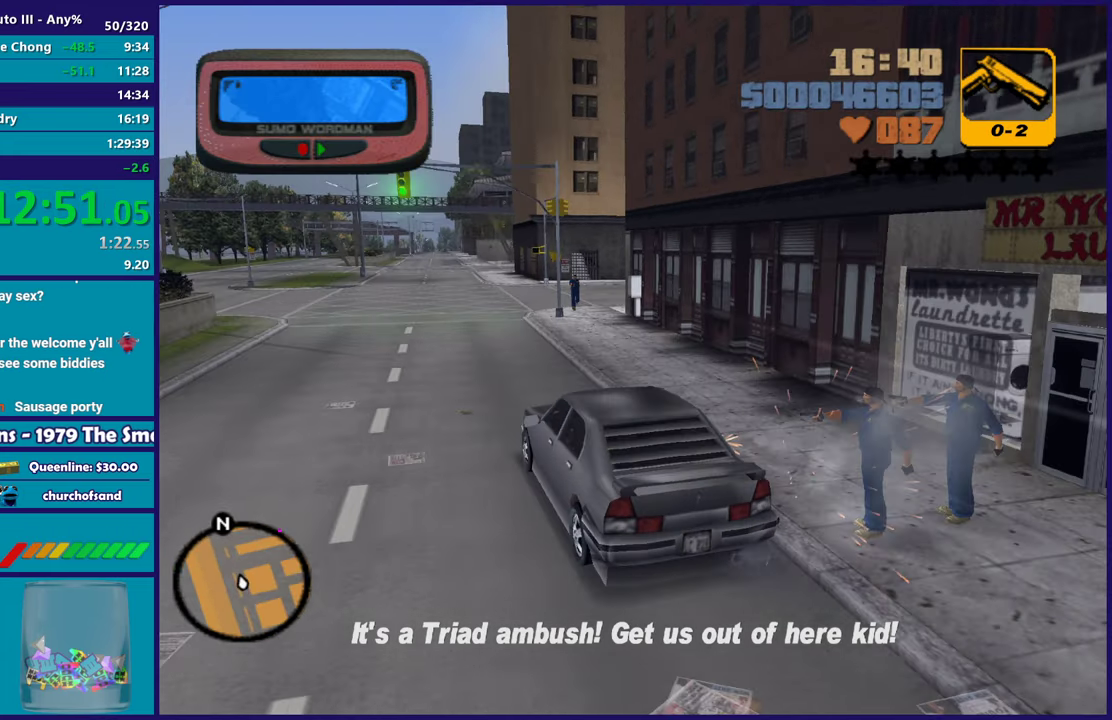
{"buttons": ["R2"], "left_stick": "down-right", "right_stick": "center", "events": [[100, "left_stick", "center"], [217, "left_stick", "up-left"], [350, "left_stick", "center"], [450, "left_stick", "down-right"]]}
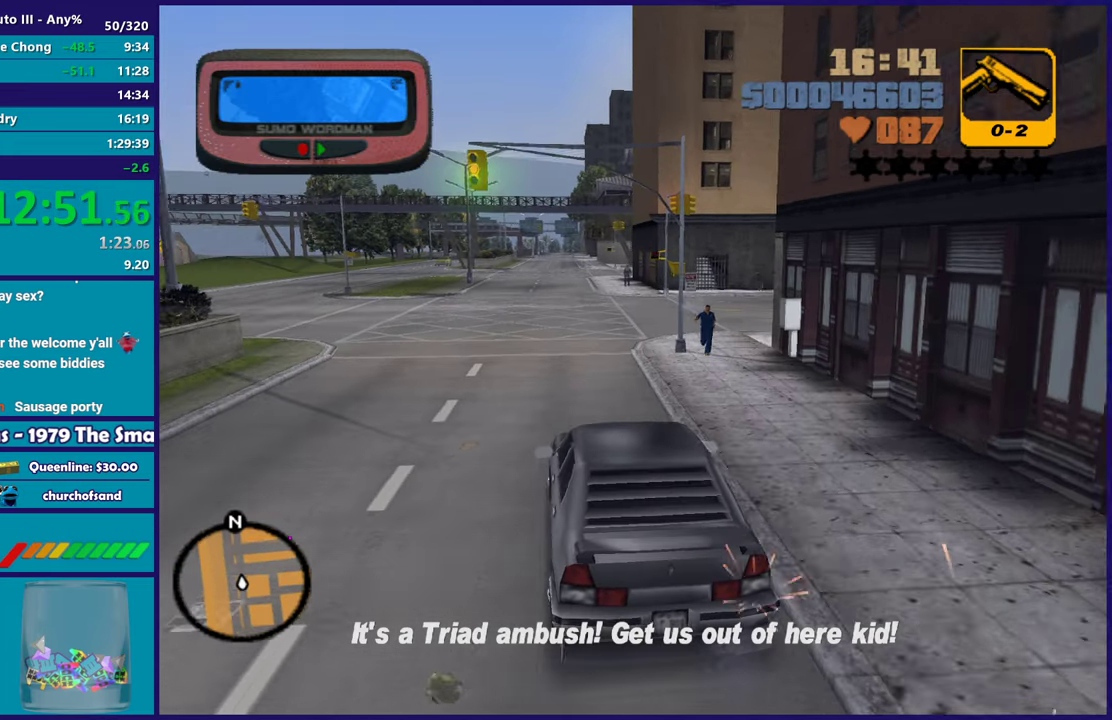
{"buttons": ["R2"], "left_stick": "up-left", "right_stick": "center", "events": [[50, "left_stick", "center"], [383, "left_stick", "up-left"]]}
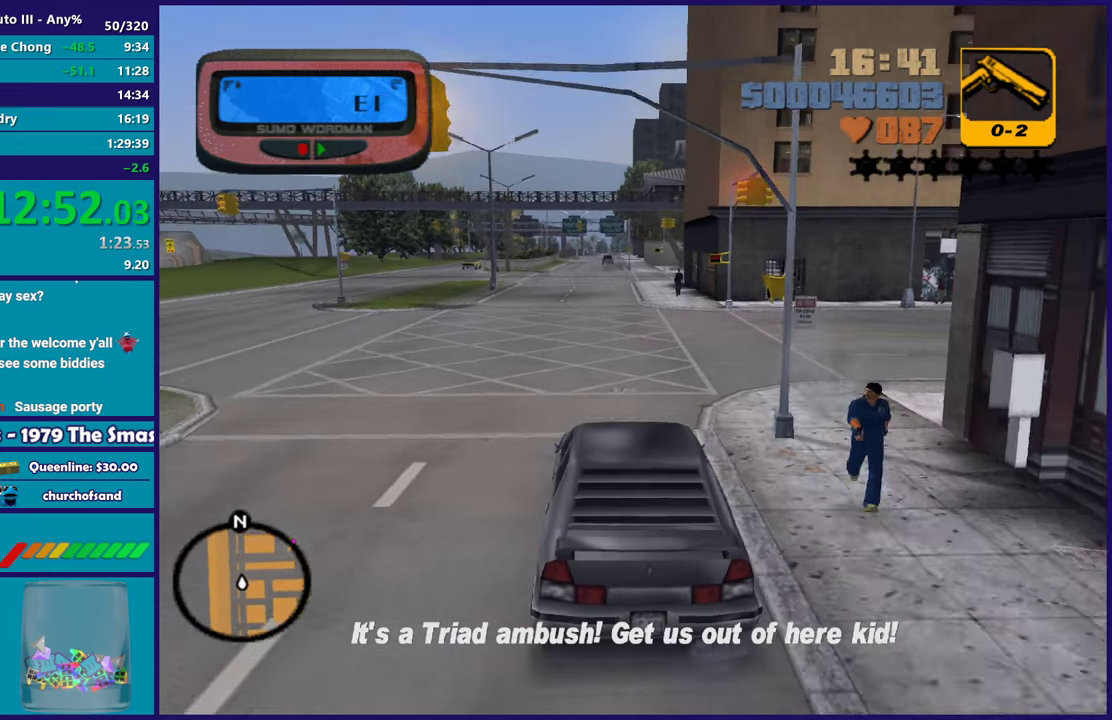
{"buttons": ["R2"], "left_stick": "center", "right_stick": "center", "events": [[33, "left_stick", "center"], [117, "left_stick", "right"], [250, "left_stick", "center"]]}
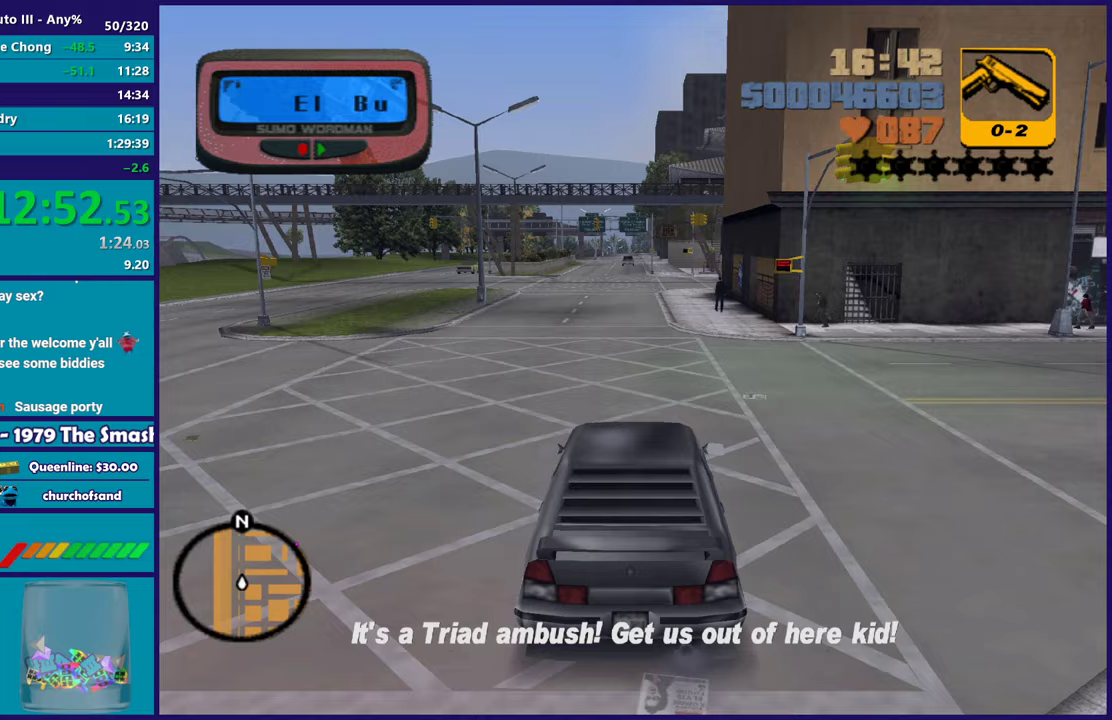
{"buttons": ["R2"], "left_stick": "center", "right_stick": "center", "events": [[183, "left_stick", "up-left"], [333, "left_stick", "center"], [433, "left_stick", "down-right"], [500, "left_stick", "center"]]}
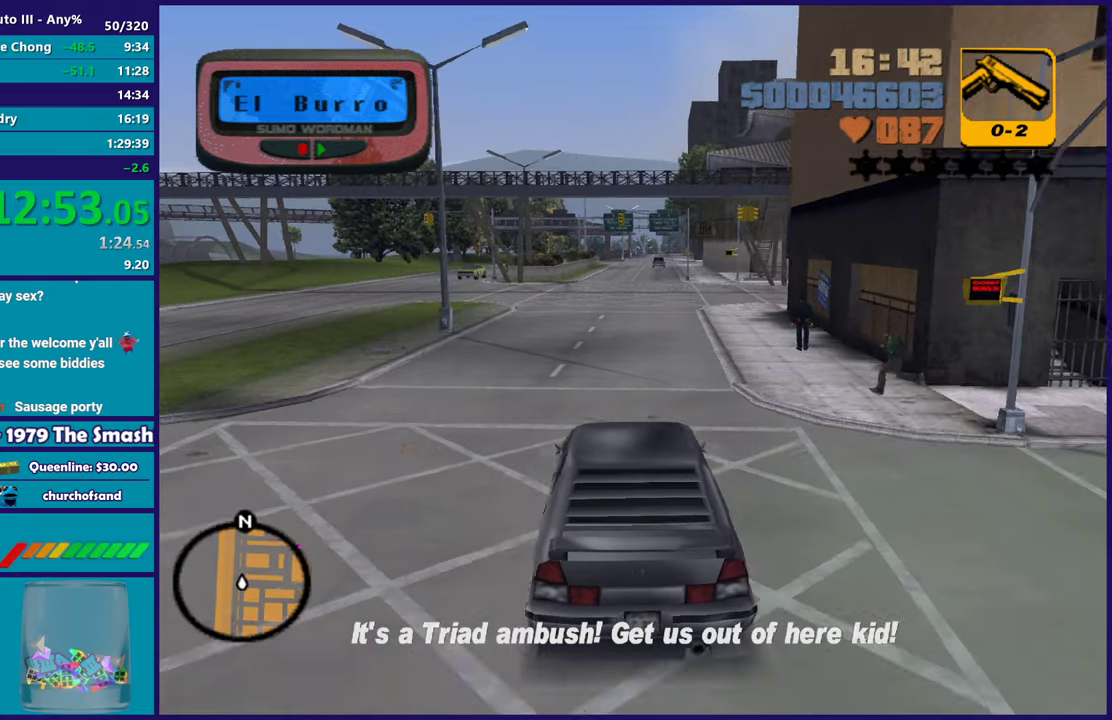
{"buttons": ["R2"], "left_stick": "center", "right_stick": "center", "events": [[317, "left_stick", "up-left"], [467, "left_stick", "center"]]}
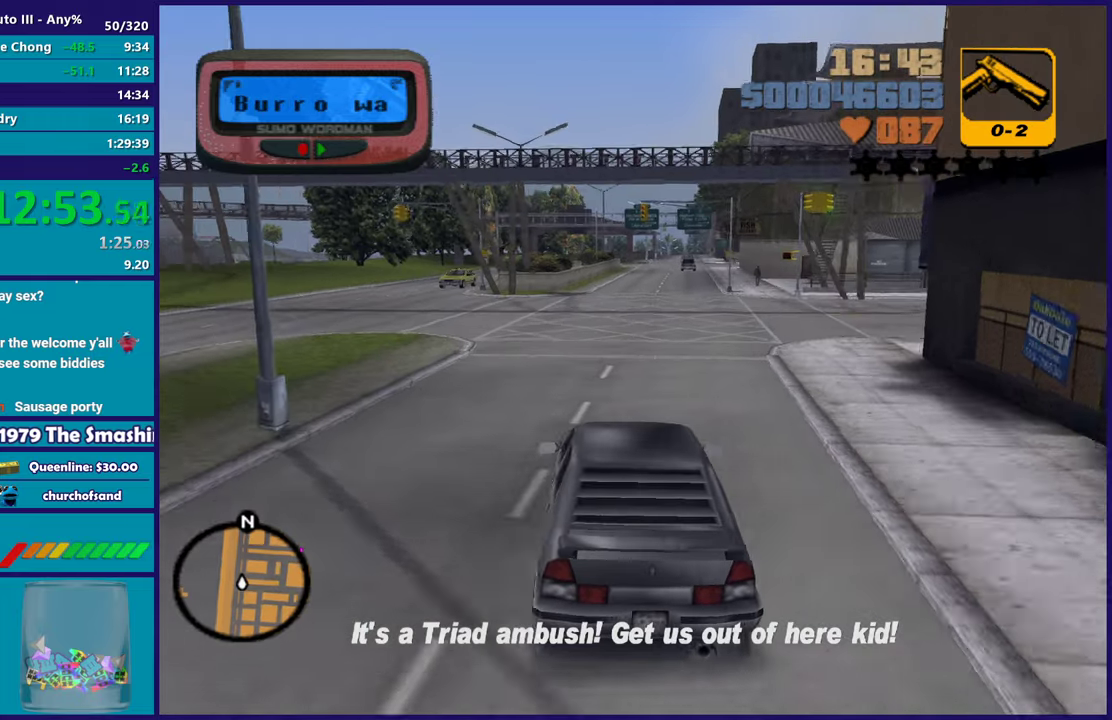
{"buttons": ["R2"], "left_stick": "center", "right_stick": "center", "events": [[33, "left_stick", "down-right"], [150, "left_stick", "center"]]}
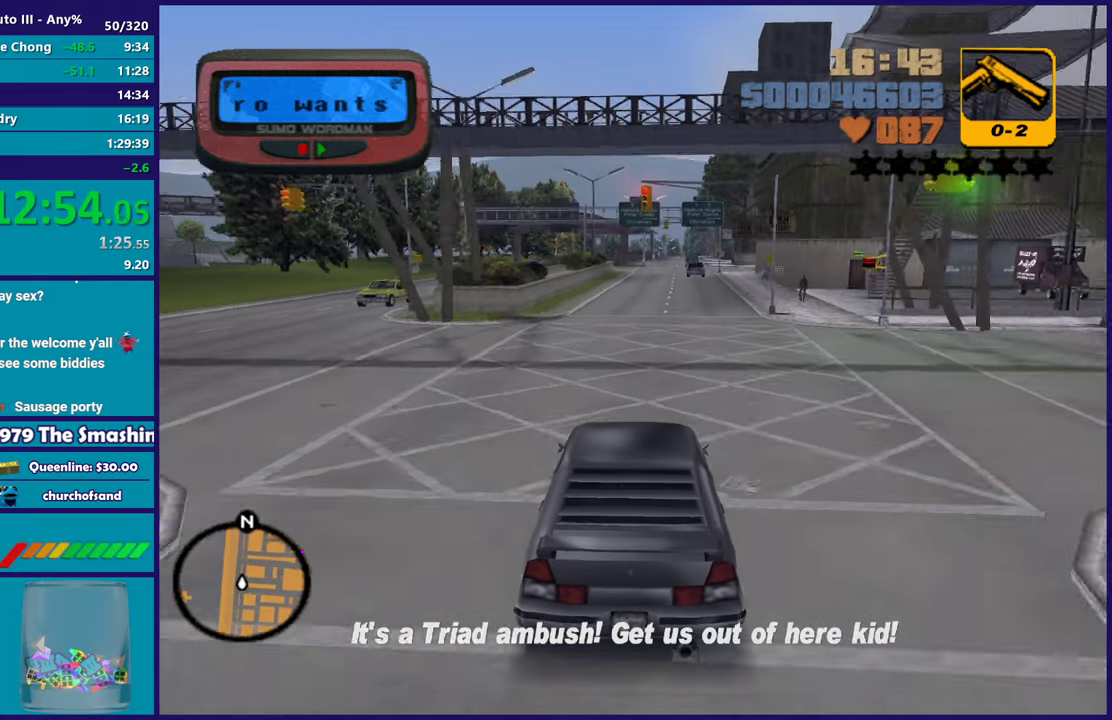
{"buttons": ["R2"], "left_stick": "down-right", "right_stick": "center", "events": [[317, "left_stick", "up-left"], [483, "left_stick", "down-right"]]}
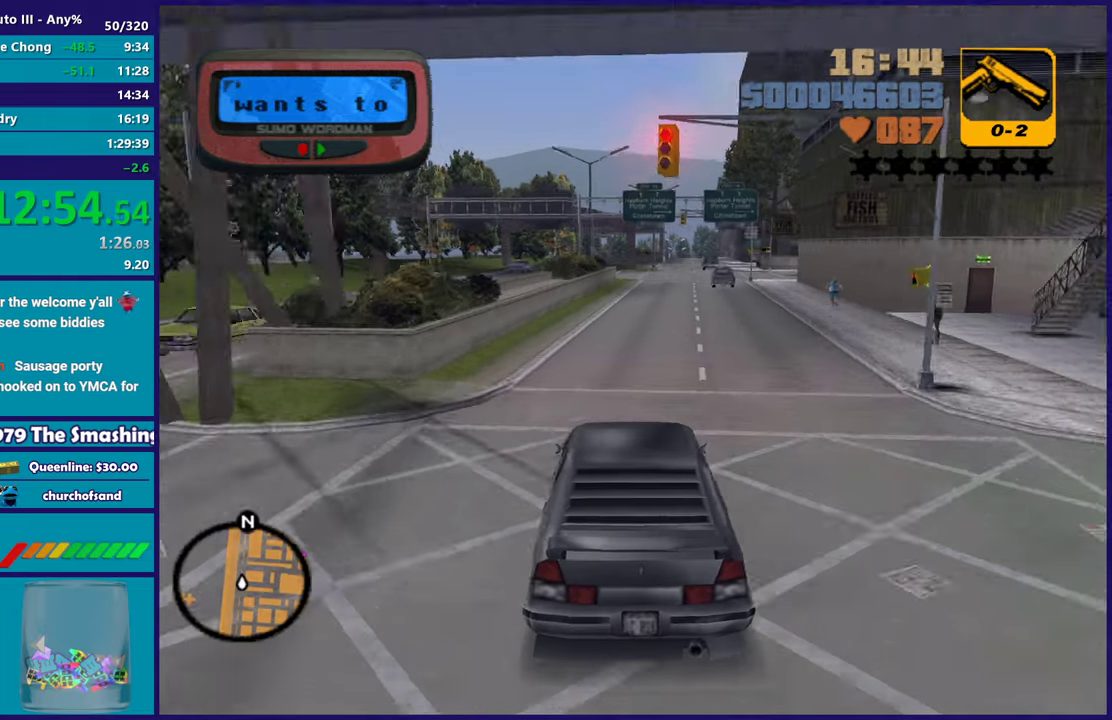
{"buttons": ["R2"], "left_stick": "center", "right_stick": "center", "events": [[50, "left_stick", "center"]]}
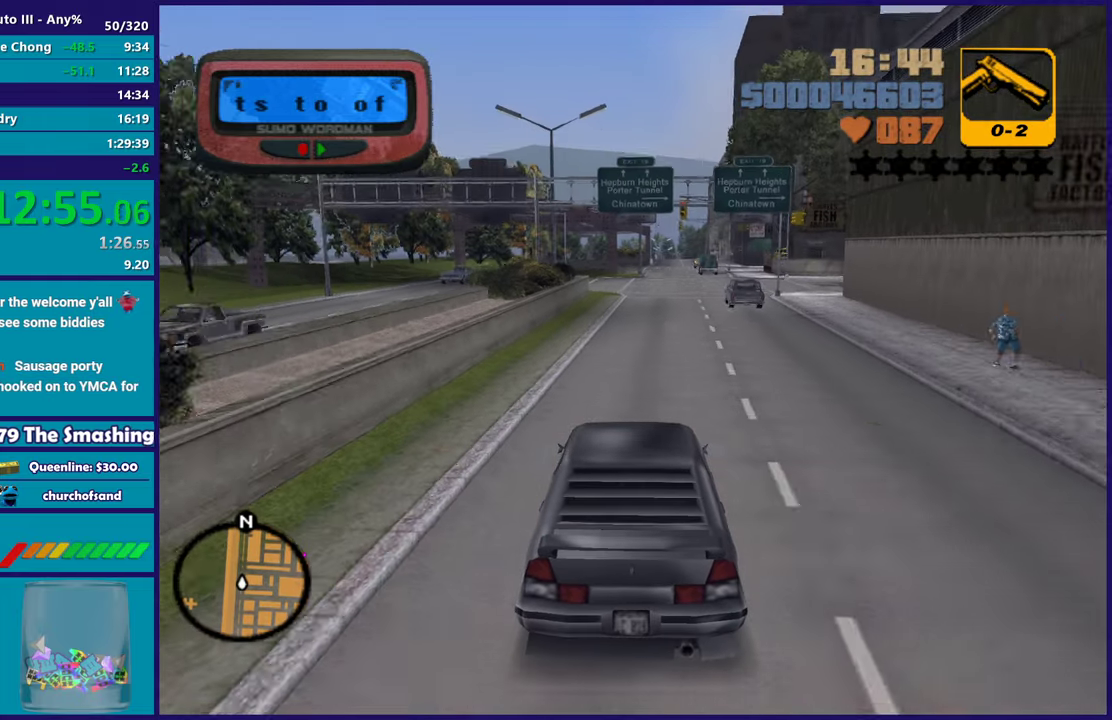
{"buttons": ["L2"], "left_stick": "center", "right_stick": "center", "events": [[200, "R2", "up"], [383, "L2", "down"]]}
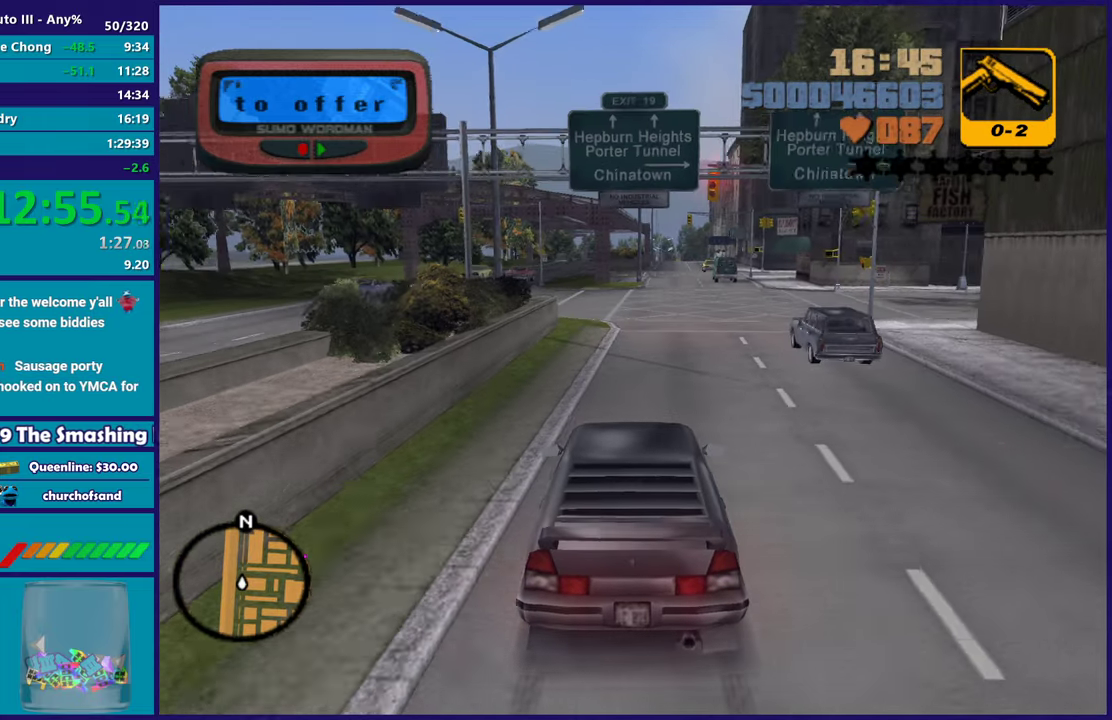
{"buttons": [], "left_stick": "right", "right_stick": "center", "events": [[17, "L2", "up"], [117, "left_stick", "down-right"], [267, "A", "down"], [383, "left_stick", "right"], [417, "A", "up"]]}
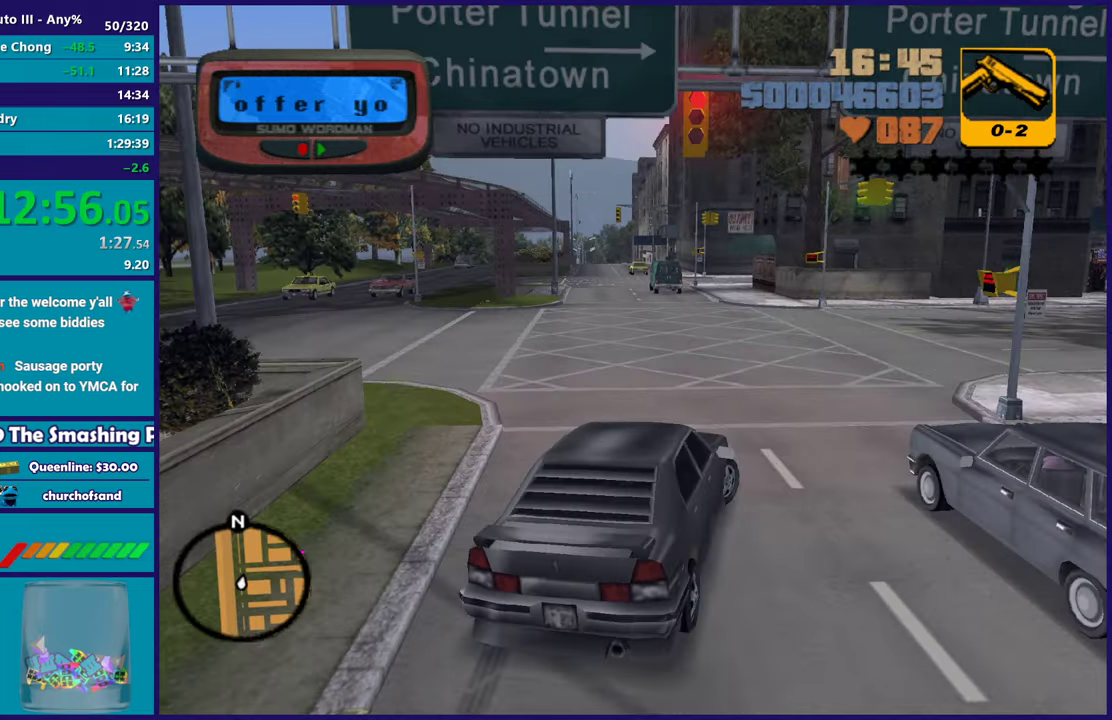
{"buttons": ["R2"], "left_stick": "right", "right_stick": "center", "events": [[150, "R2", "down"], [200, "left_stick", "up-left"], [300, "left_stick", "right"]]}
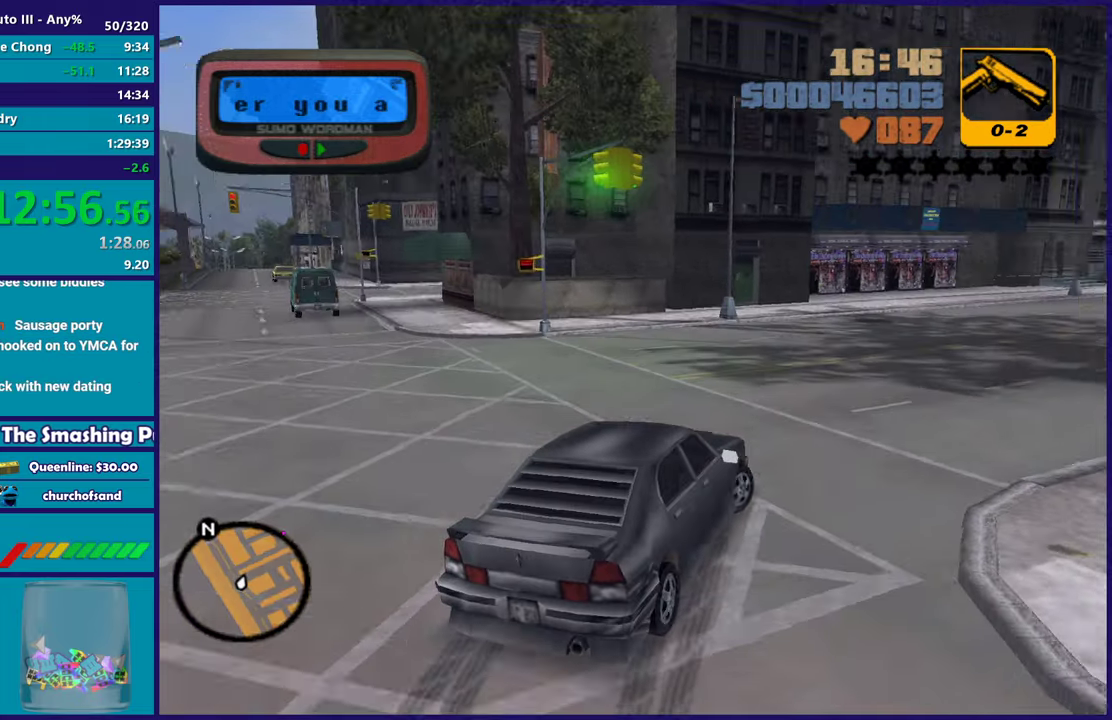
{"buttons": ["R2"], "left_stick": "center", "right_stick": "center", "events": [[400, "left_stick", "center"]]}